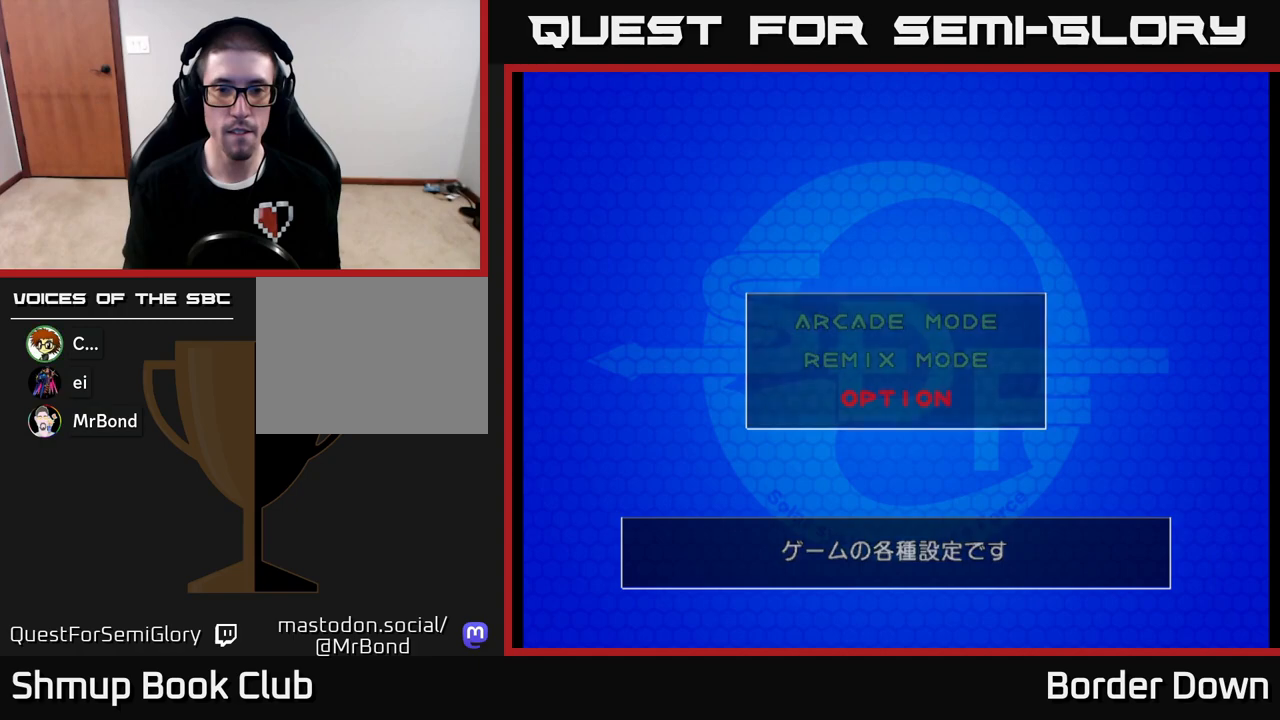
Gameplay with a controller (Xbox layout); each line is a JSON object with the inputs held at the frame after it. "events" lists button and stick changes between this image and that frame as [ms after this image, input, new state], when the widget could be followed in between.
{"buttons": [], "left_stick": "center", "right_stick": "center", "events": []}
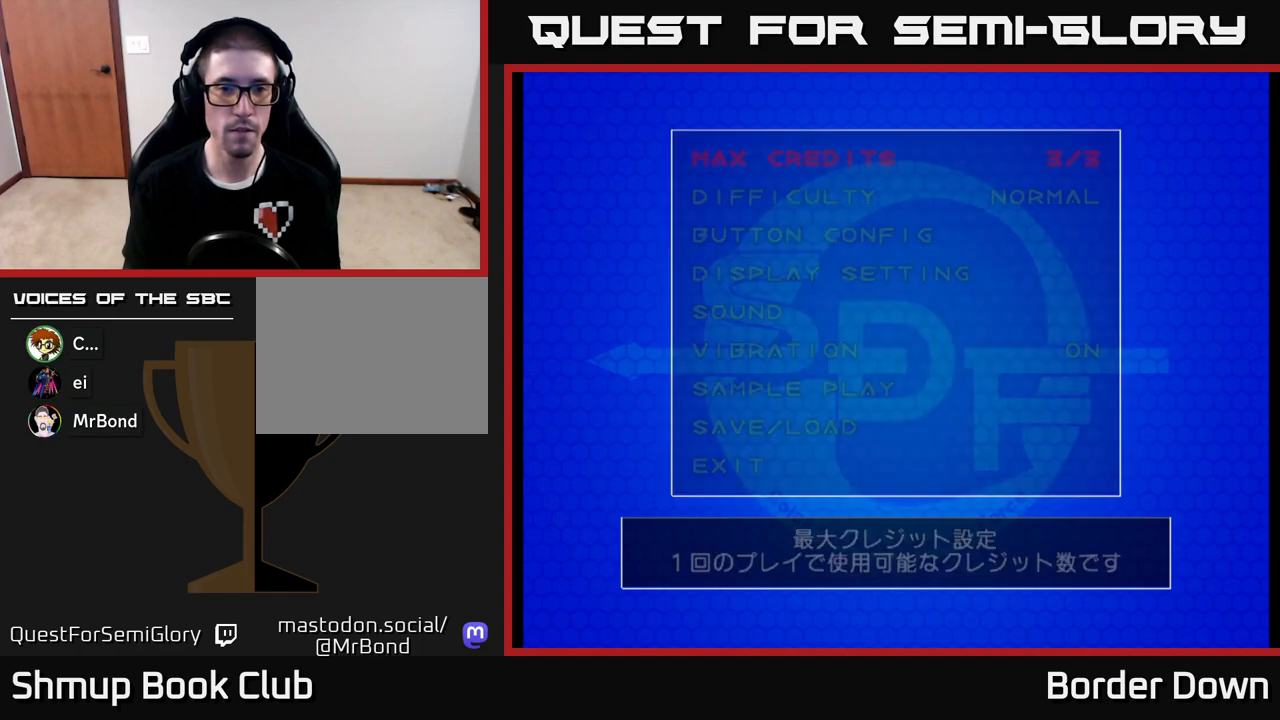
{"buttons": [], "left_stick": "center", "right_stick": "center", "events": []}
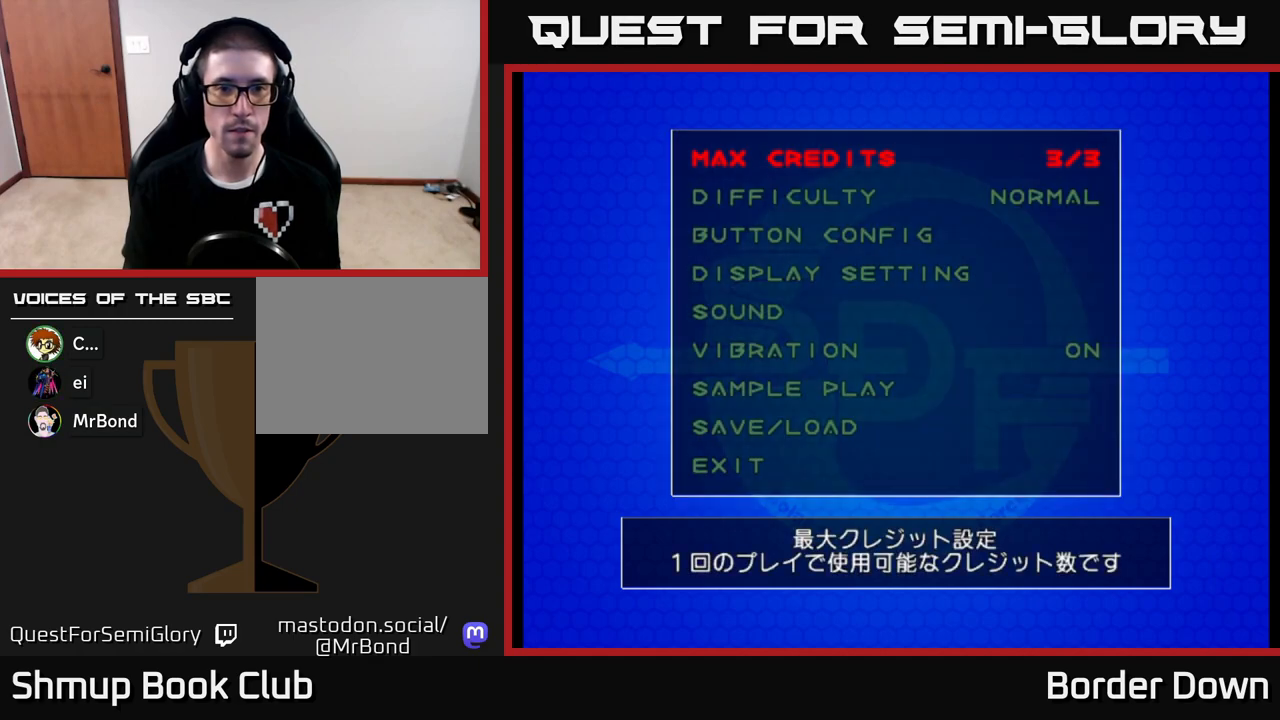
{"buttons": [], "left_stick": "center", "right_stick": "center", "events": []}
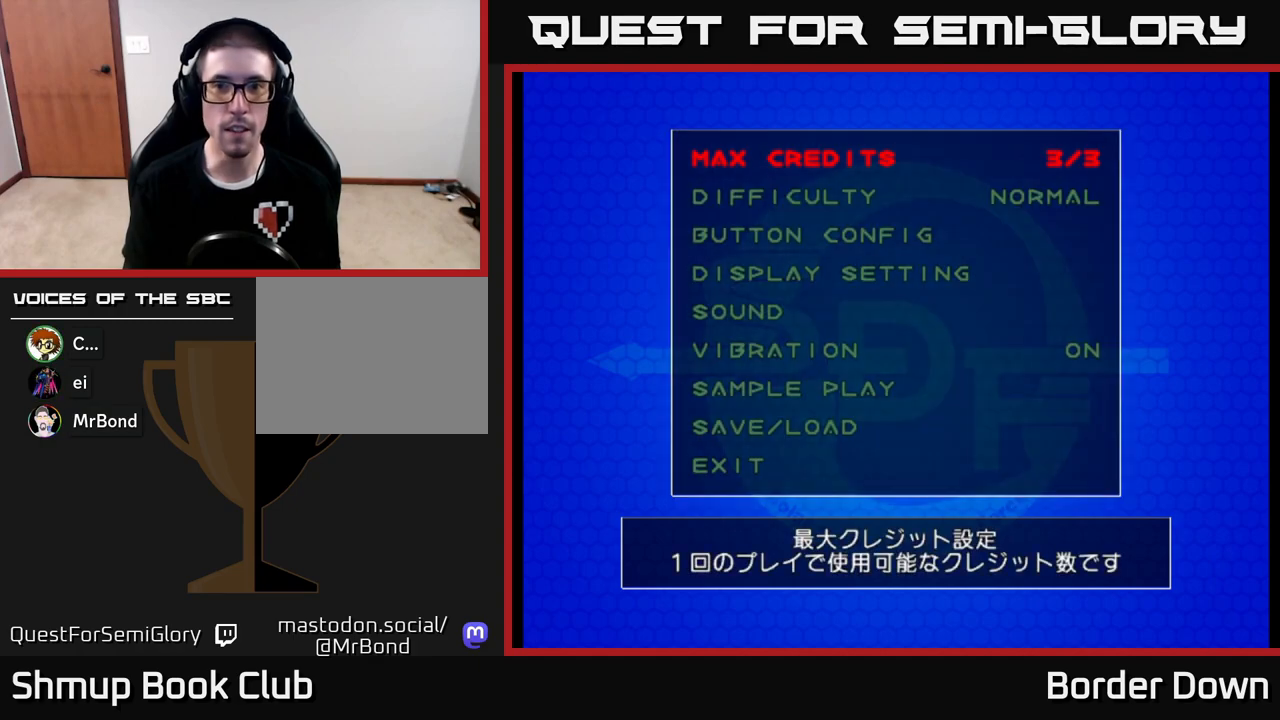
{"buttons": [], "left_stick": "center", "right_stick": "center", "events": [[83, "DPAD_LEFT", "down"], [200, "DPAD_LEFT", "up"], [383, "DPAD_LEFT", "down"], [467, "DPAD_LEFT", "up"]]}
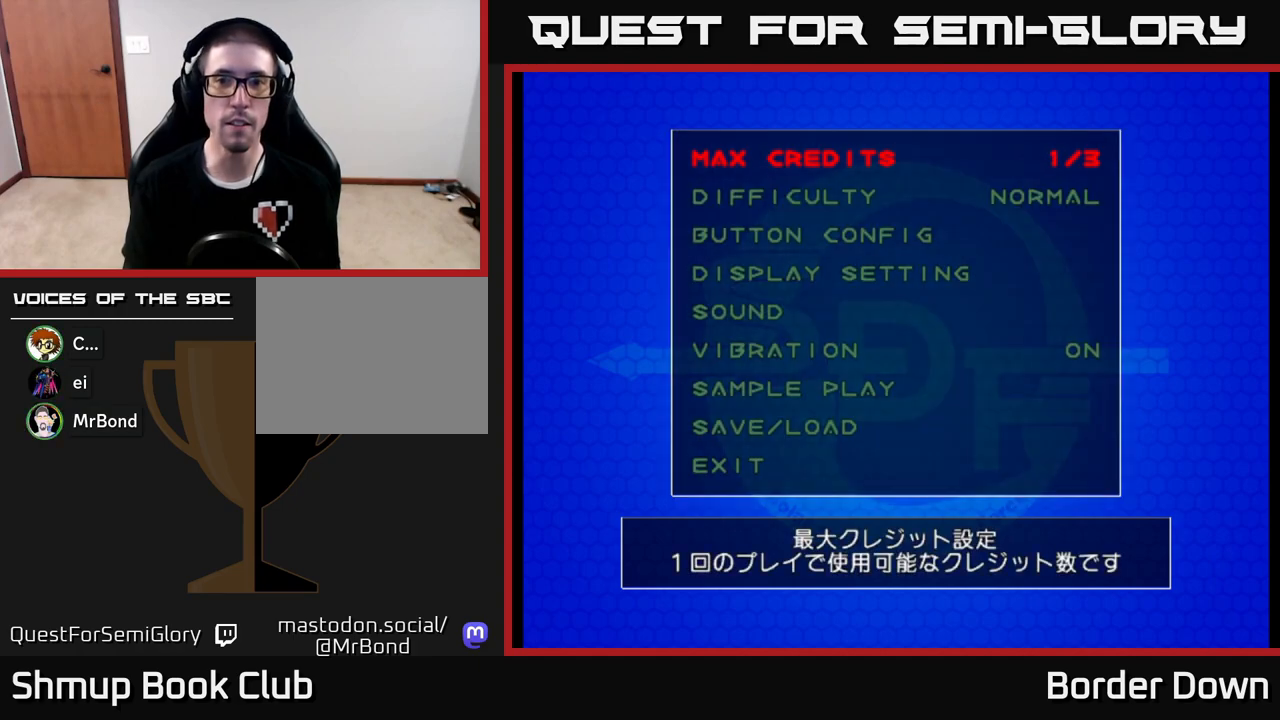
{"buttons": [], "left_stick": "center", "right_stick": "center", "events": []}
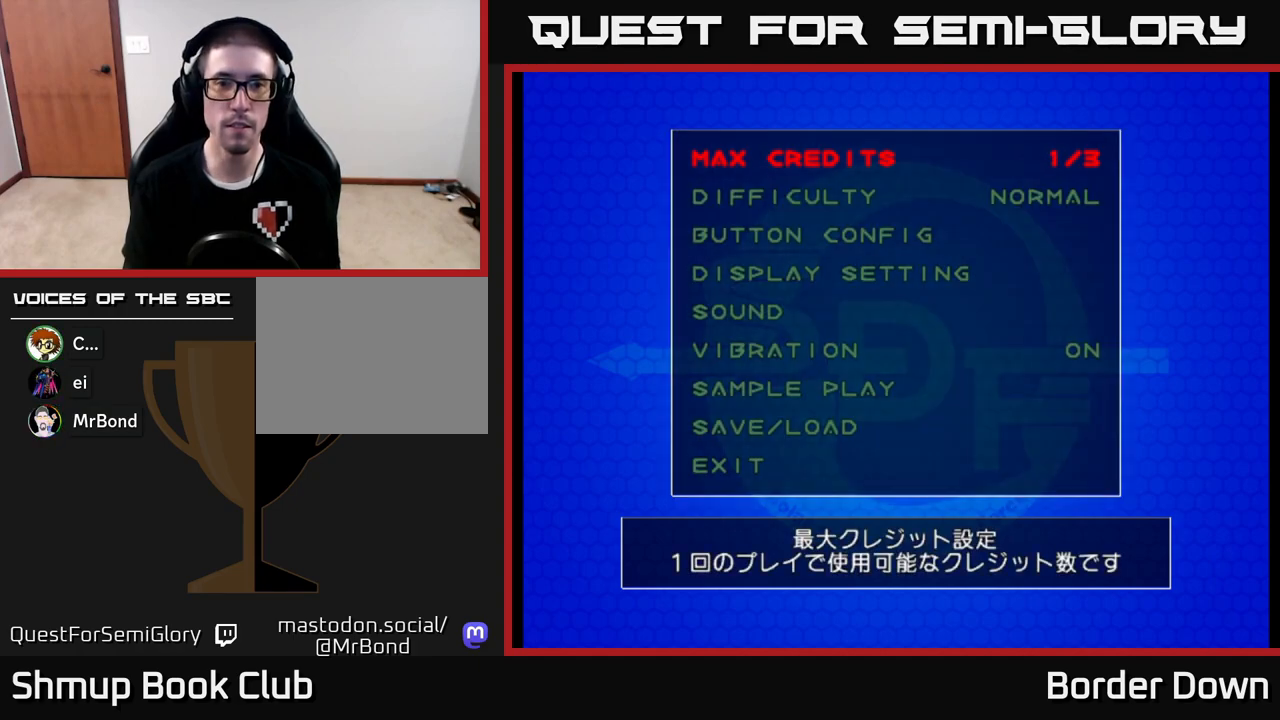
{"buttons": [], "left_stick": "center", "right_stick": "center", "events": []}
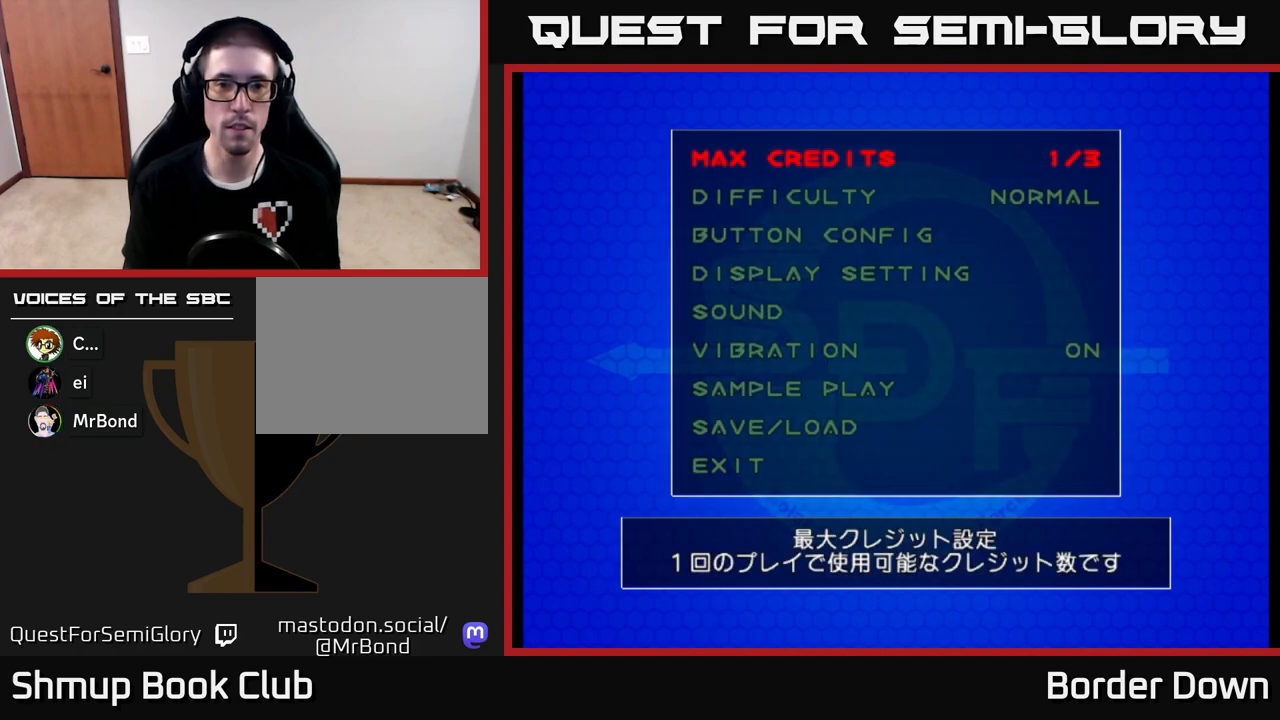
{"buttons": [], "left_stick": "center", "right_stick": "center", "events": []}
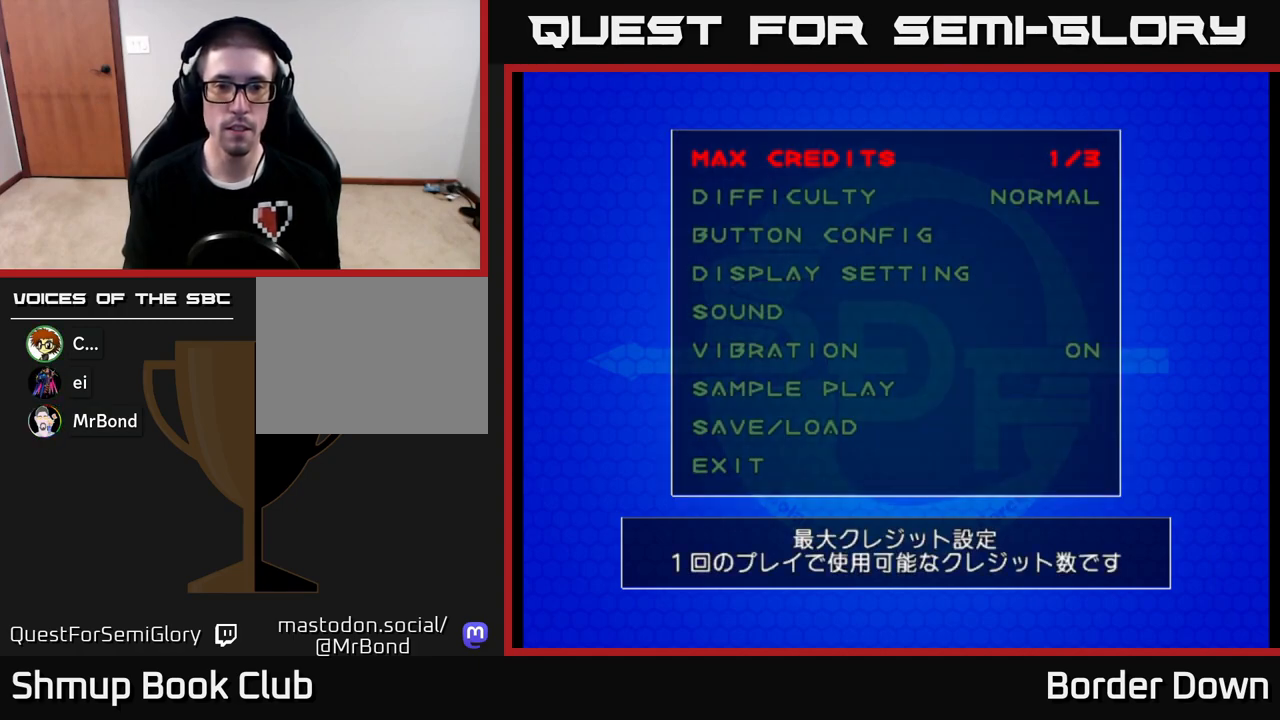
{"buttons": ["DPAD_UP"], "left_stick": "center", "right_stick": "center", "events": [[17, "START", "down"], [150, "START", "up"], [450, "DPAD_UP", "down"]]}
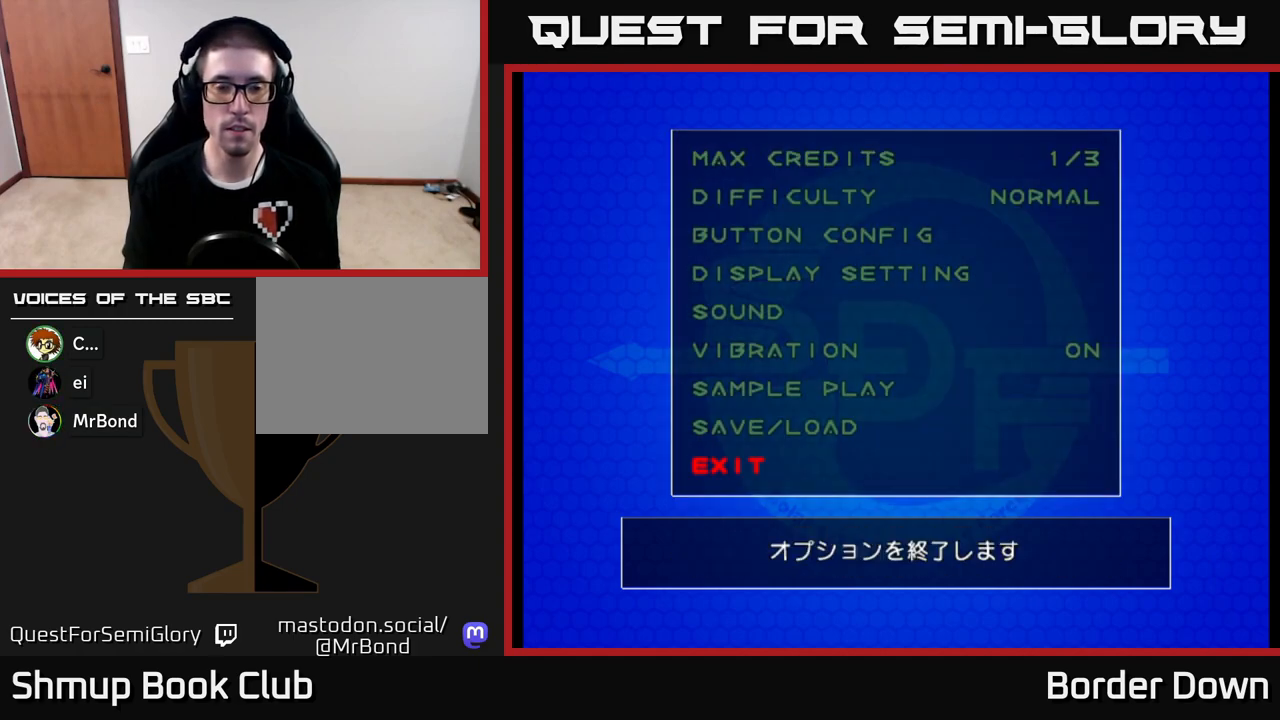
{"buttons": [], "left_stick": "center", "right_stick": "center", "events": [[67, "DPAD_UP", "up"], [300, "A", "down"], [417, "A", "up"]]}
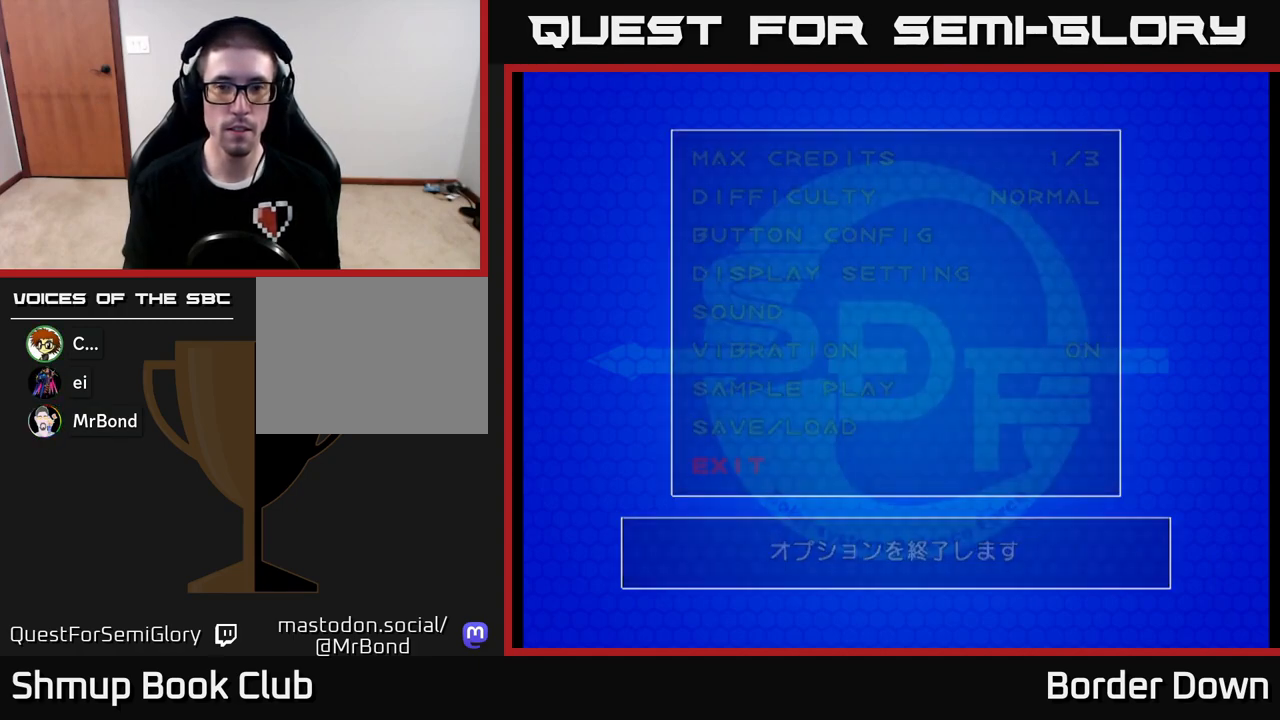
{"buttons": [], "left_stick": "center", "right_stick": "center", "events": []}
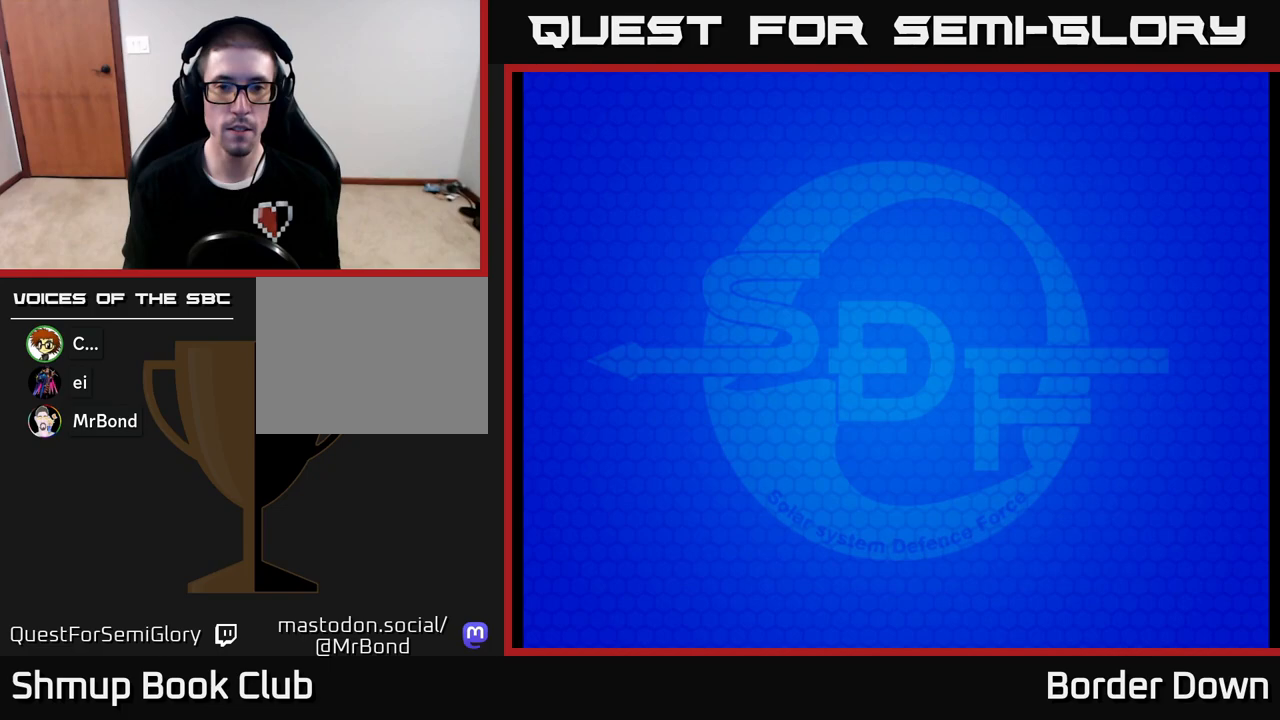
{"buttons": [], "left_stick": "center", "right_stick": "center", "events": []}
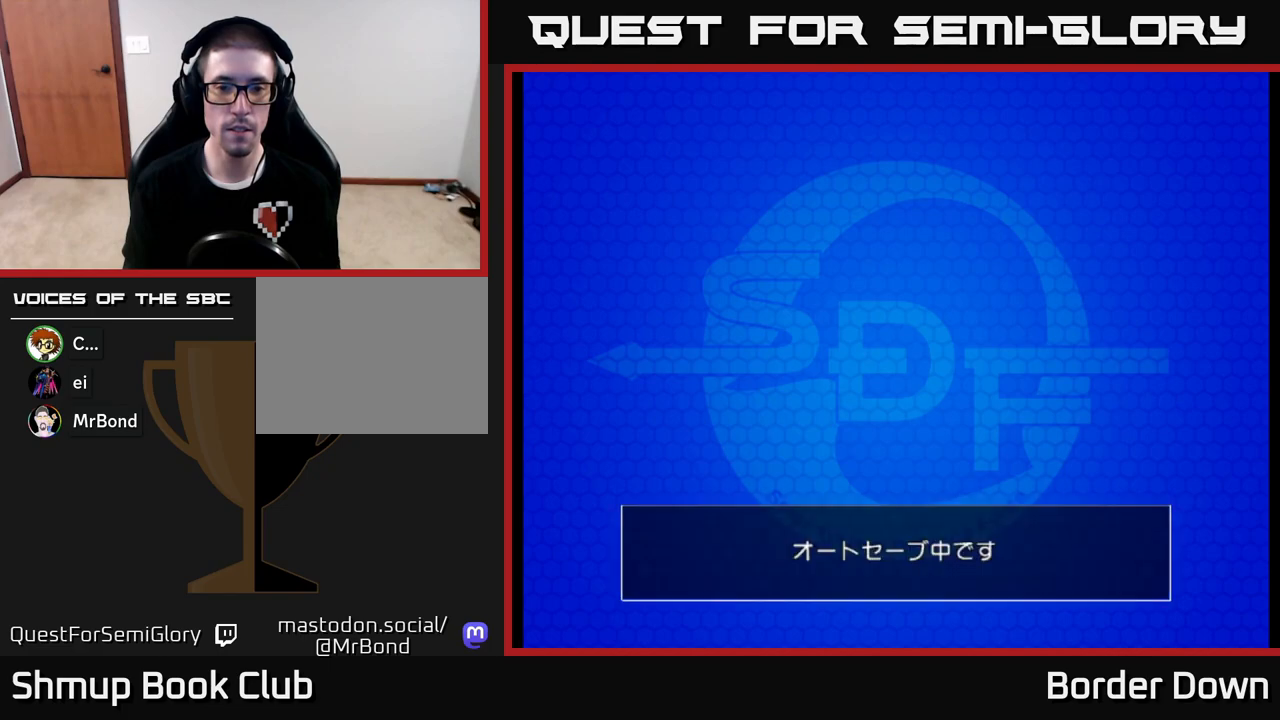
{"buttons": ["A"], "left_stick": "center", "right_stick": "center", "events": [[133, "A", "down"], [300, "A", "up"], [450, "A", "down"]]}
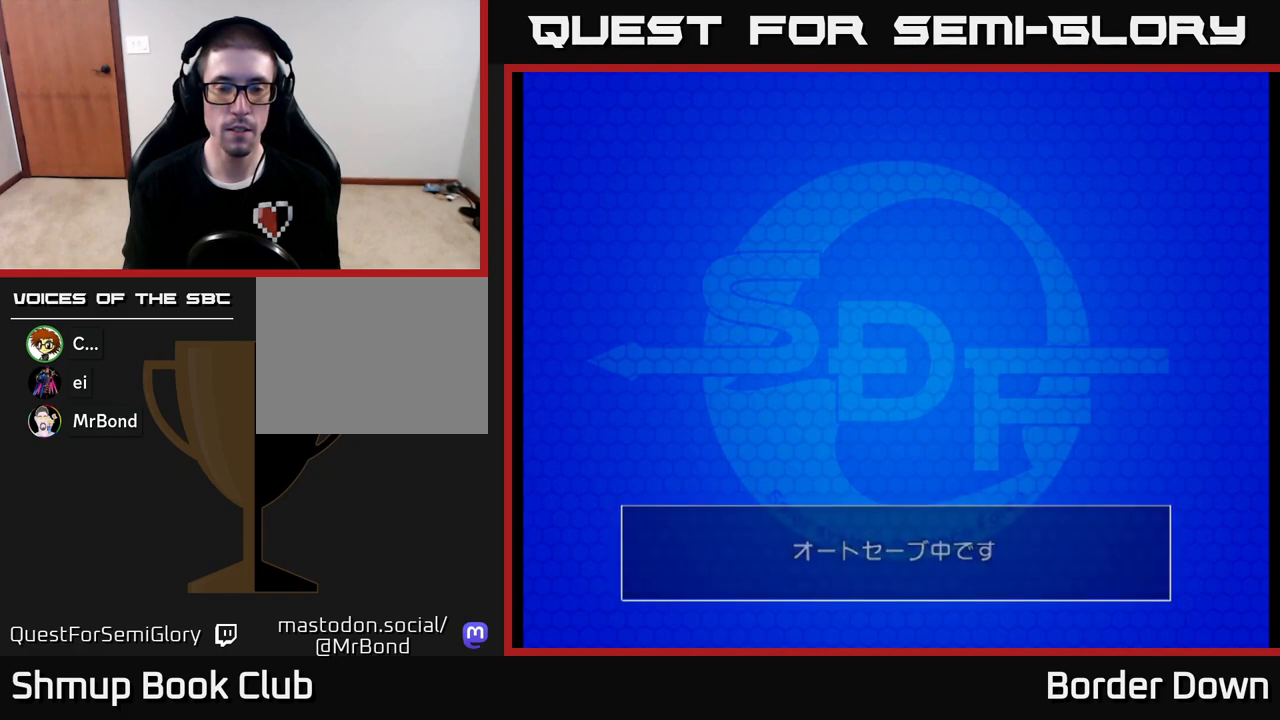
{"buttons": ["A"], "left_stick": "center", "right_stick": "center", "events": [[100, "A", "up"], [100, "X", "down"], [200, "A", "down"], [233, "X", "up"], [317, "A", "up"], [500, "A", "down"]]}
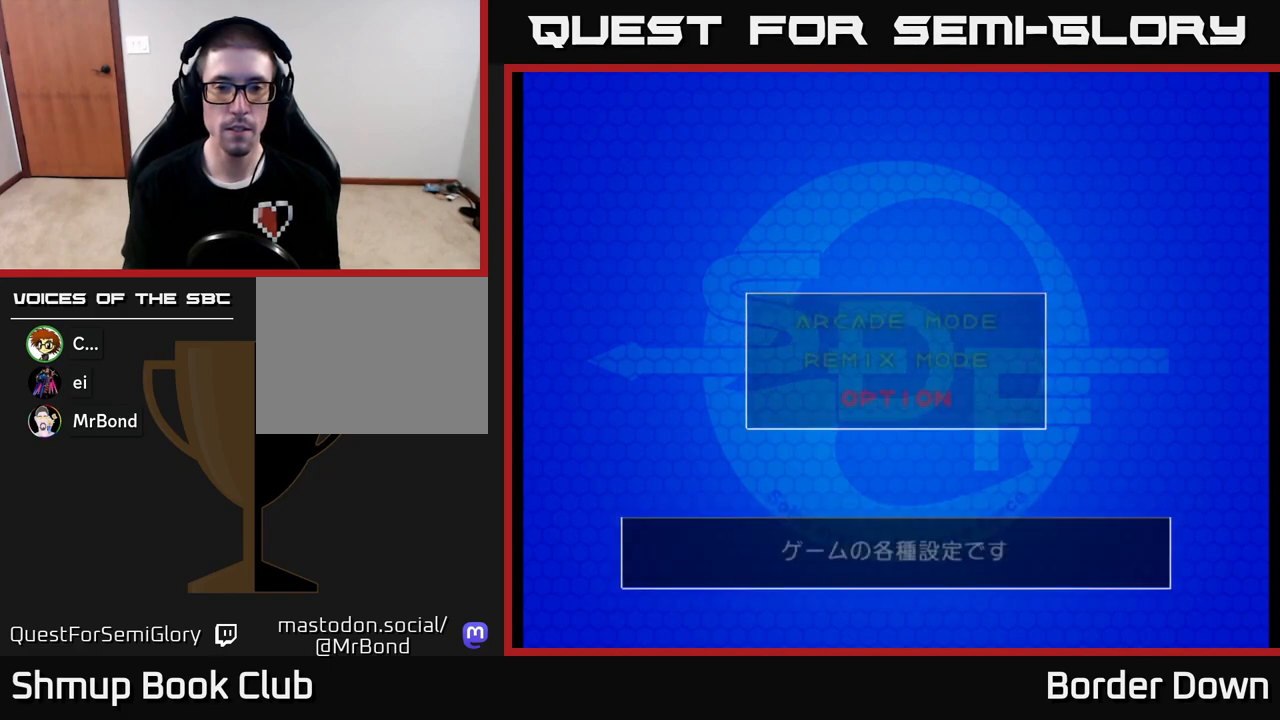
{"buttons": [], "left_stick": "center", "right_stick": "center", "events": [[100, "A", "up"]]}
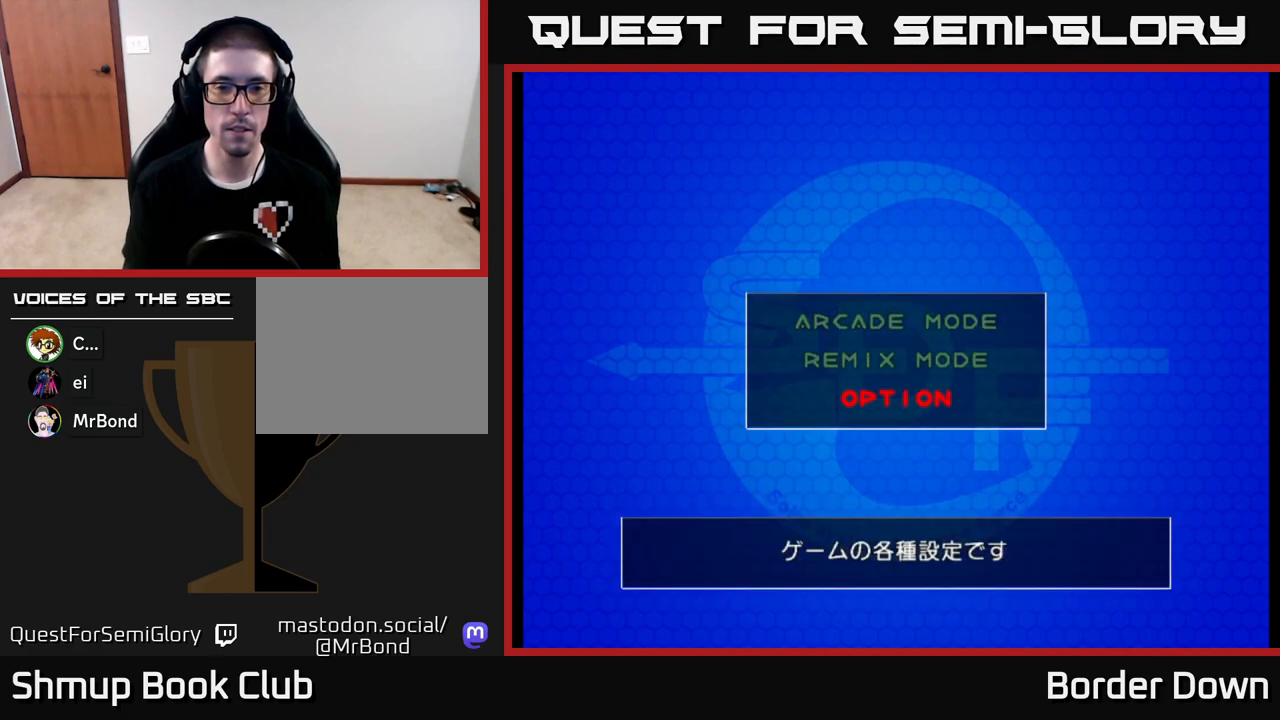
{"buttons": [], "left_stick": "center", "right_stick": "center", "events": [[33, "DPAD_UP", "down"], [133, "DPAD_UP", "up"], [217, "DPAD_UP", "down"], [317, "A", "down"], [317, "DPAD_UP", "up"], [467, "A", "up"]]}
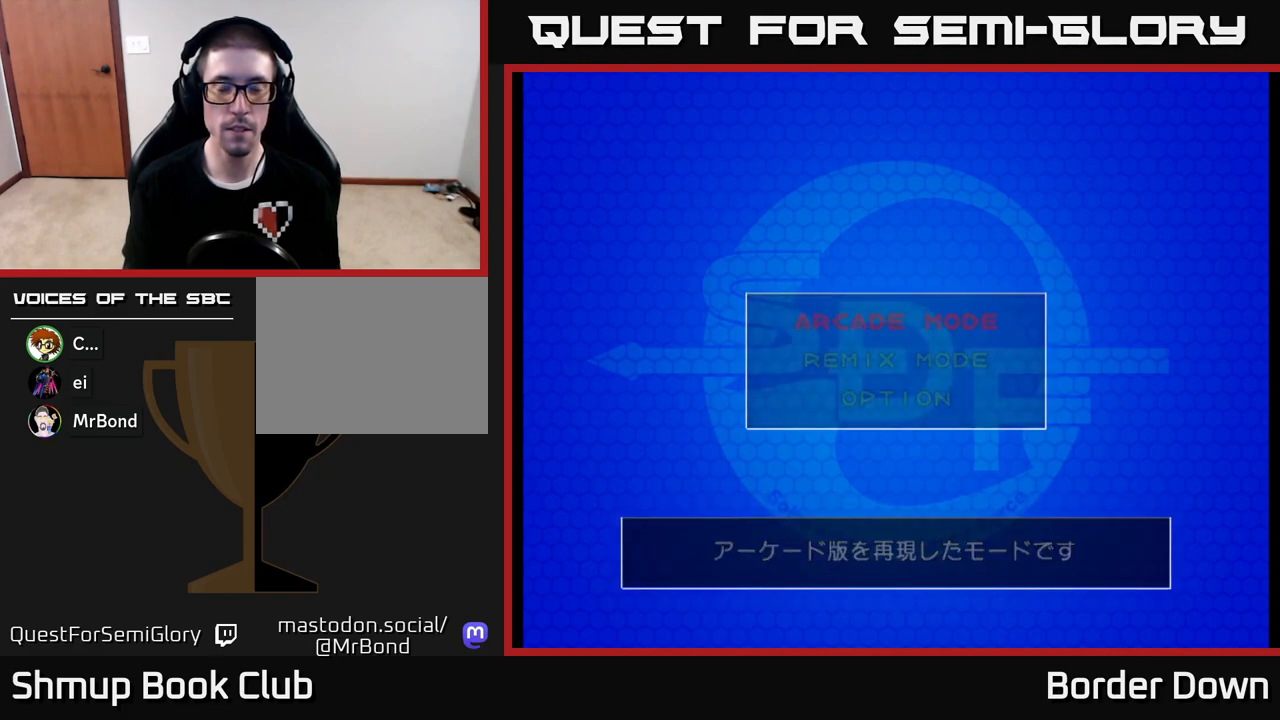
{"buttons": [], "left_stick": "center", "right_stick": "center", "events": []}
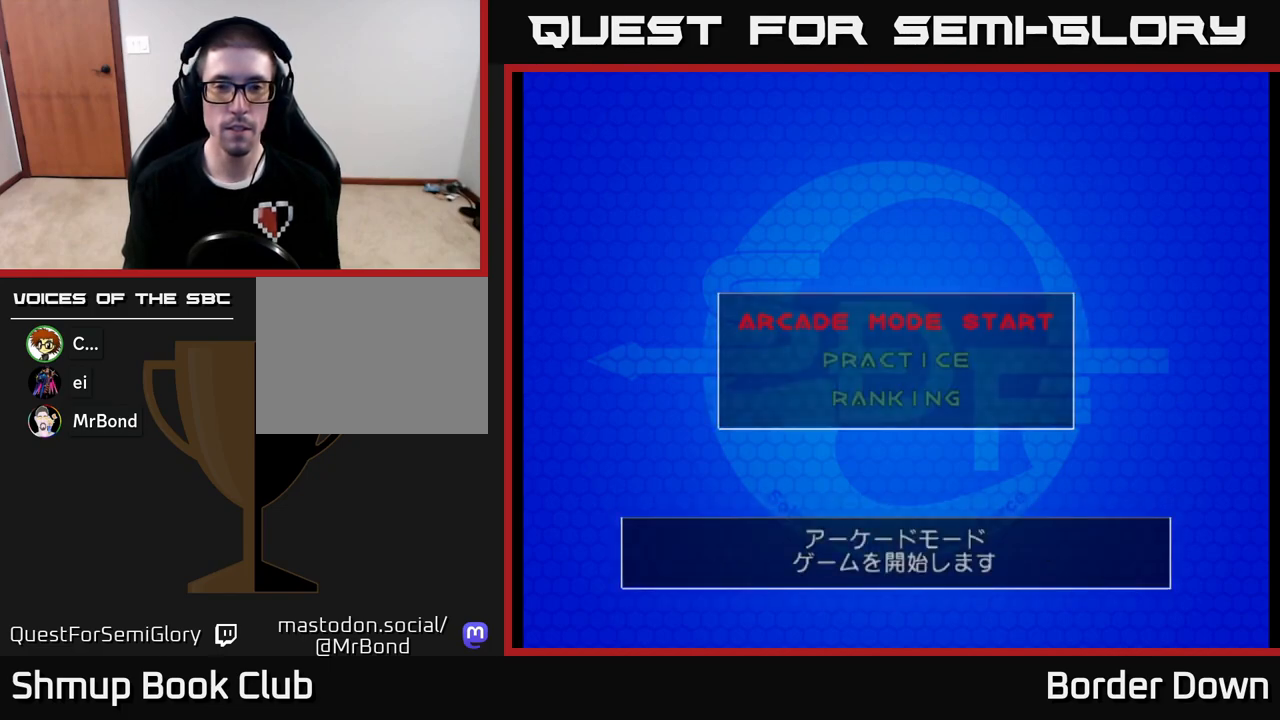
{"buttons": ["A"], "left_stick": "center", "right_stick": "center", "events": [[400, "A", "down"]]}
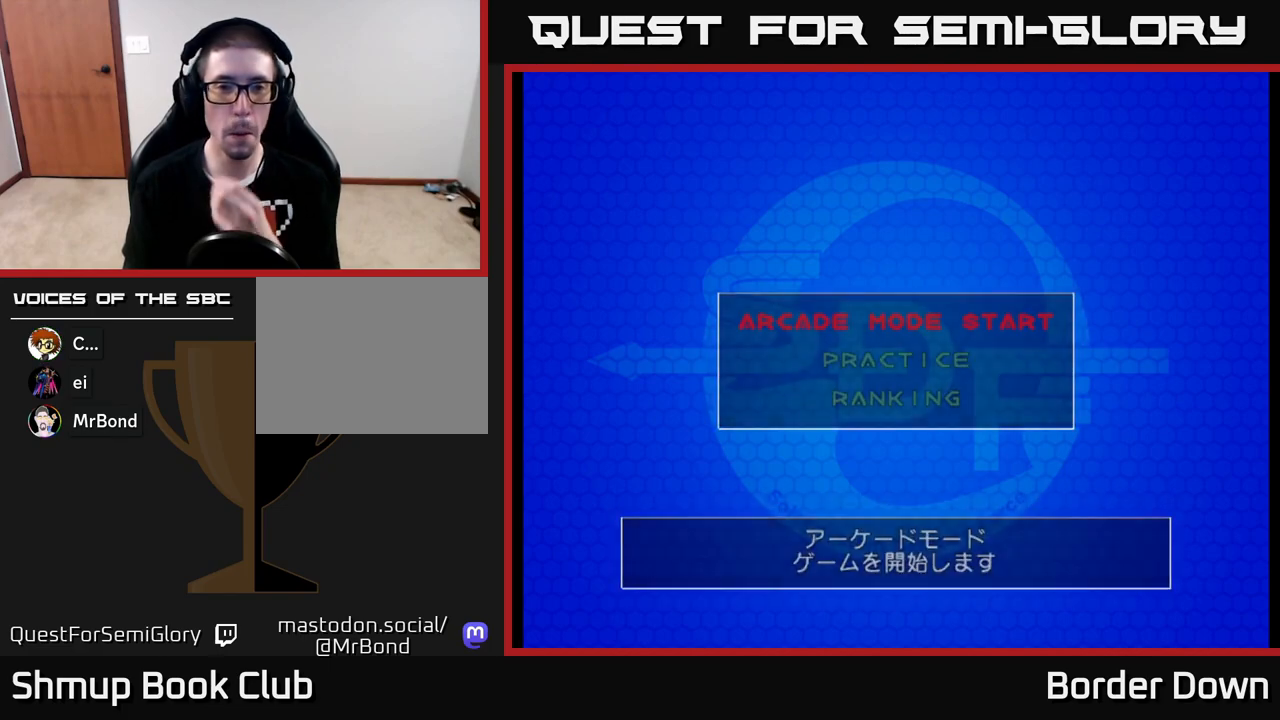
{"buttons": [], "left_stick": "center", "right_stick": "center", "events": [[50, "A", "up"]]}
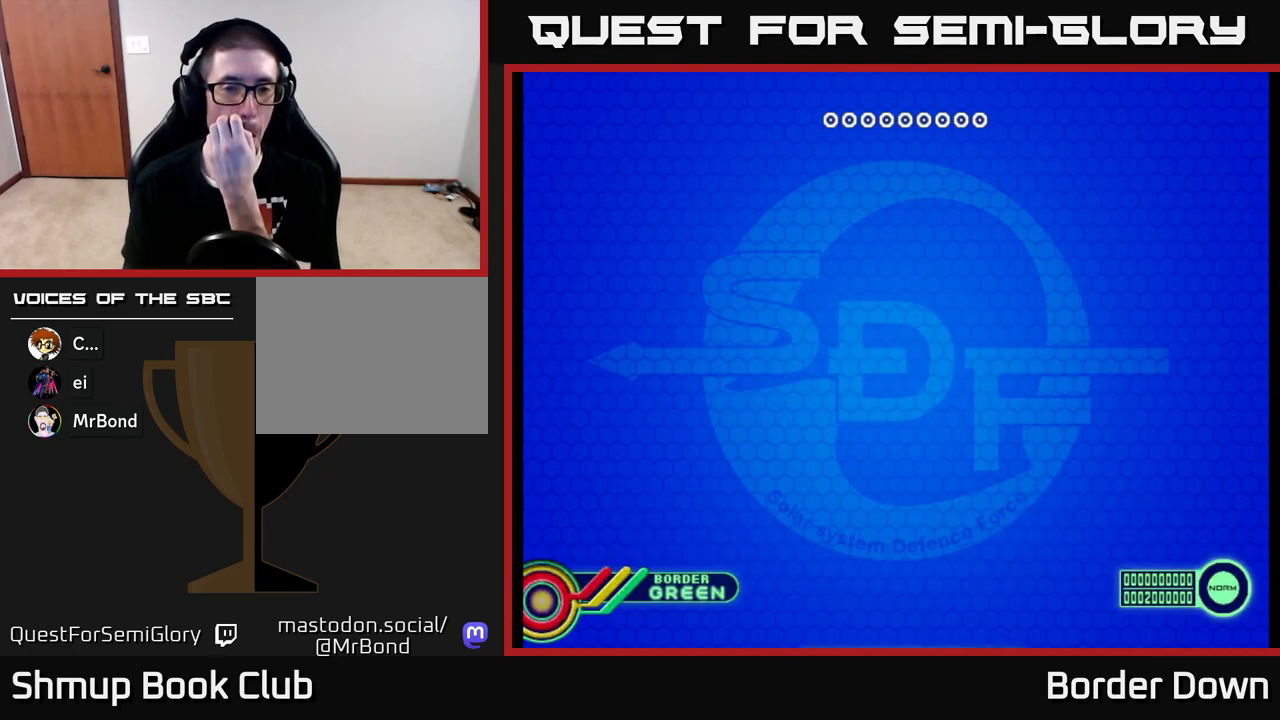
{"buttons": [], "left_stick": "center", "right_stick": "center", "events": []}
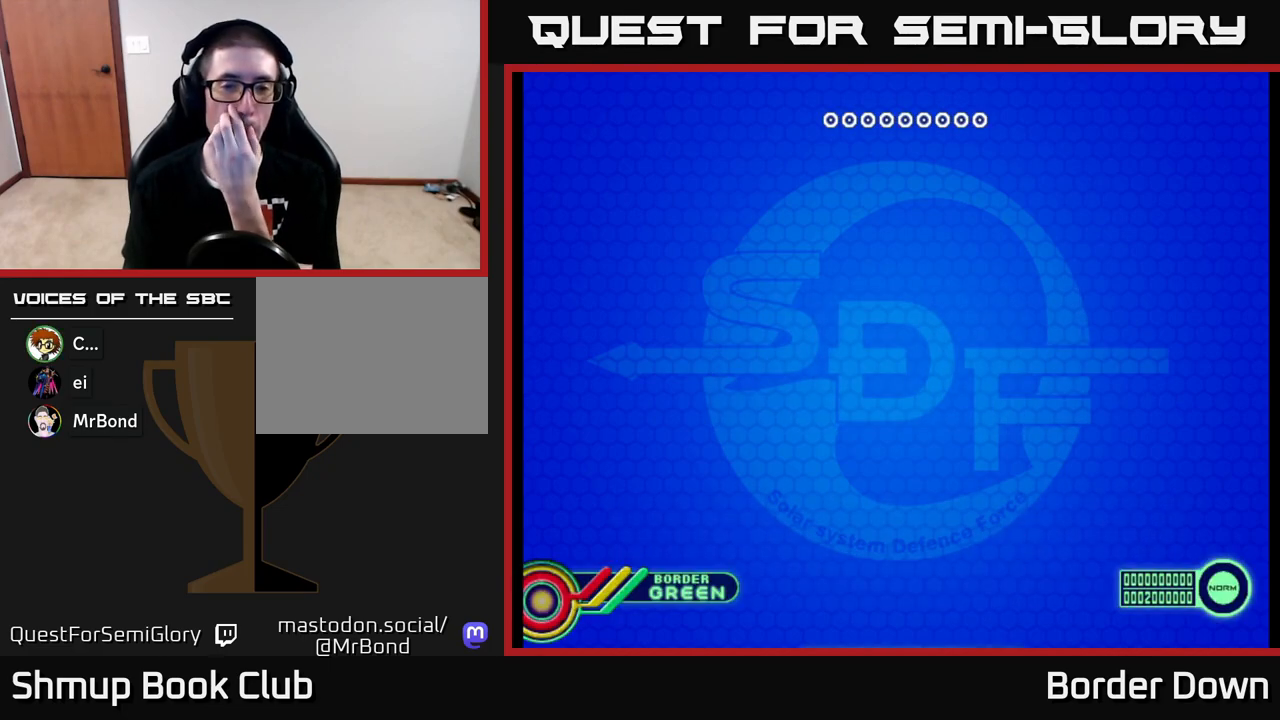
{"buttons": [], "left_stick": "center", "right_stick": "center", "events": []}
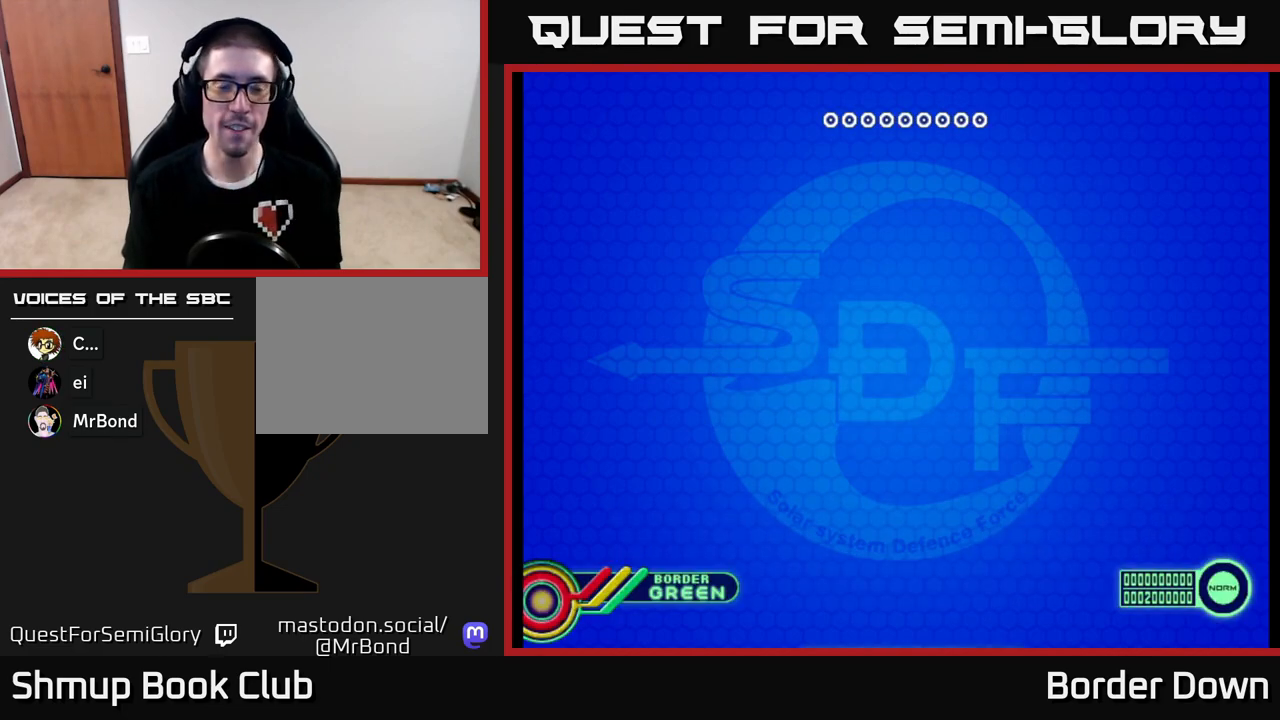
{"buttons": [], "left_stick": "center", "right_stick": "center", "events": []}
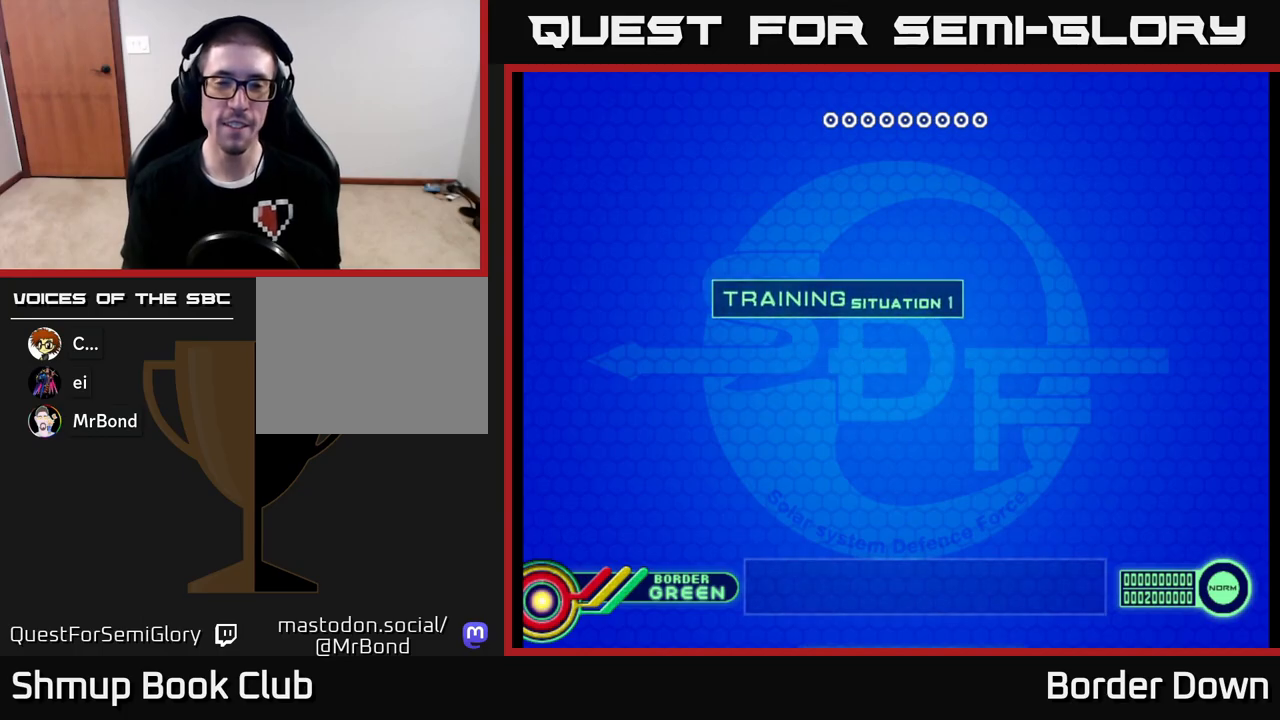
{"buttons": [], "left_stick": "center", "right_stick": "center", "events": []}
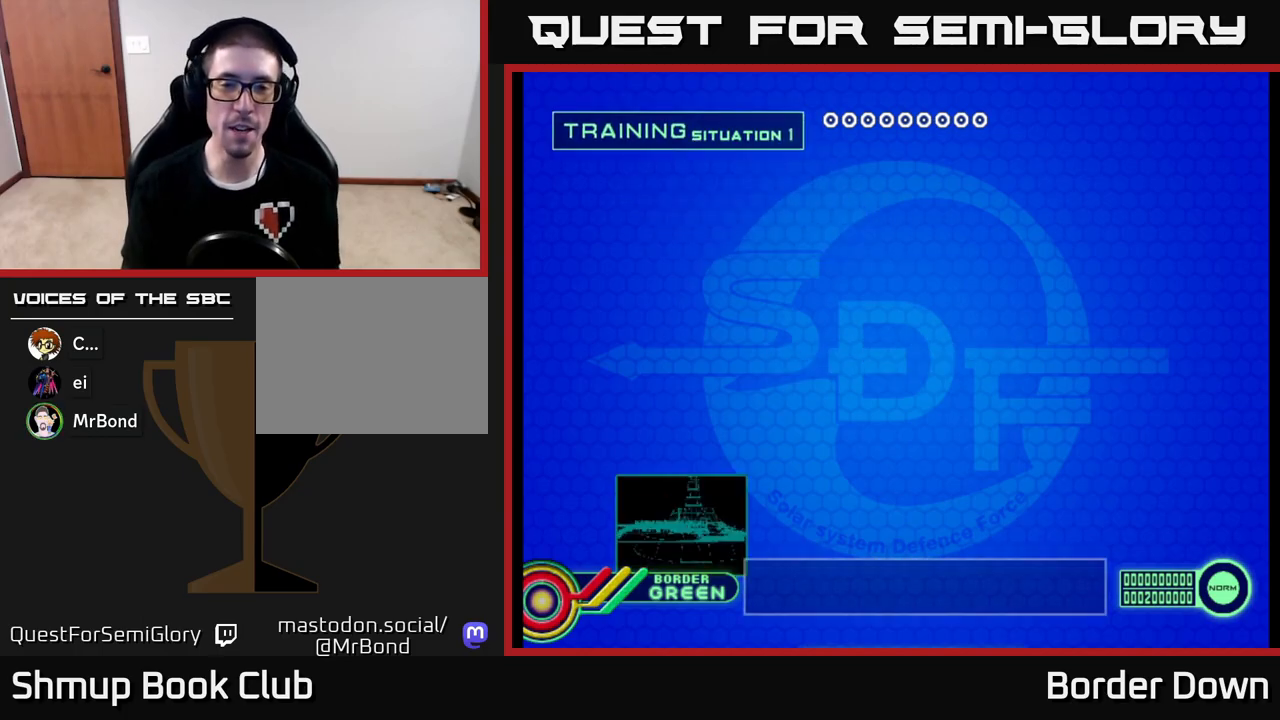
{"buttons": [], "left_stick": "center", "right_stick": "center", "events": []}
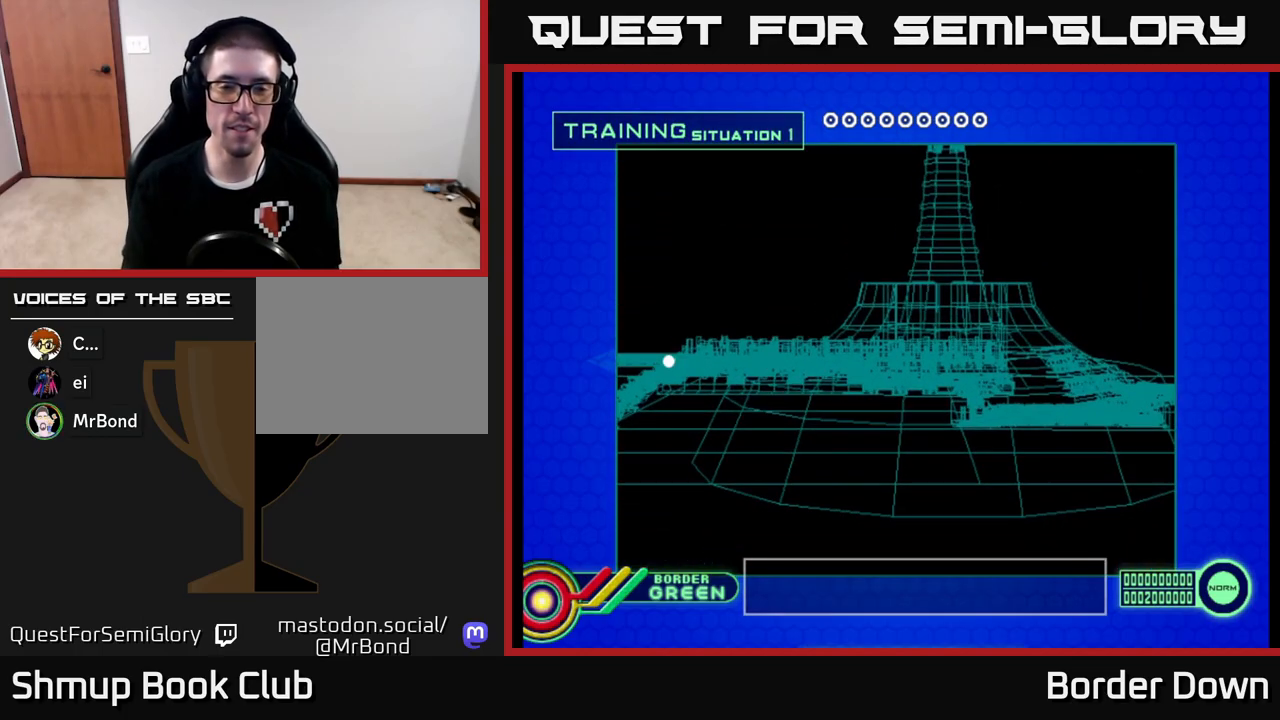
{"buttons": [], "left_stick": "center", "right_stick": "center", "events": []}
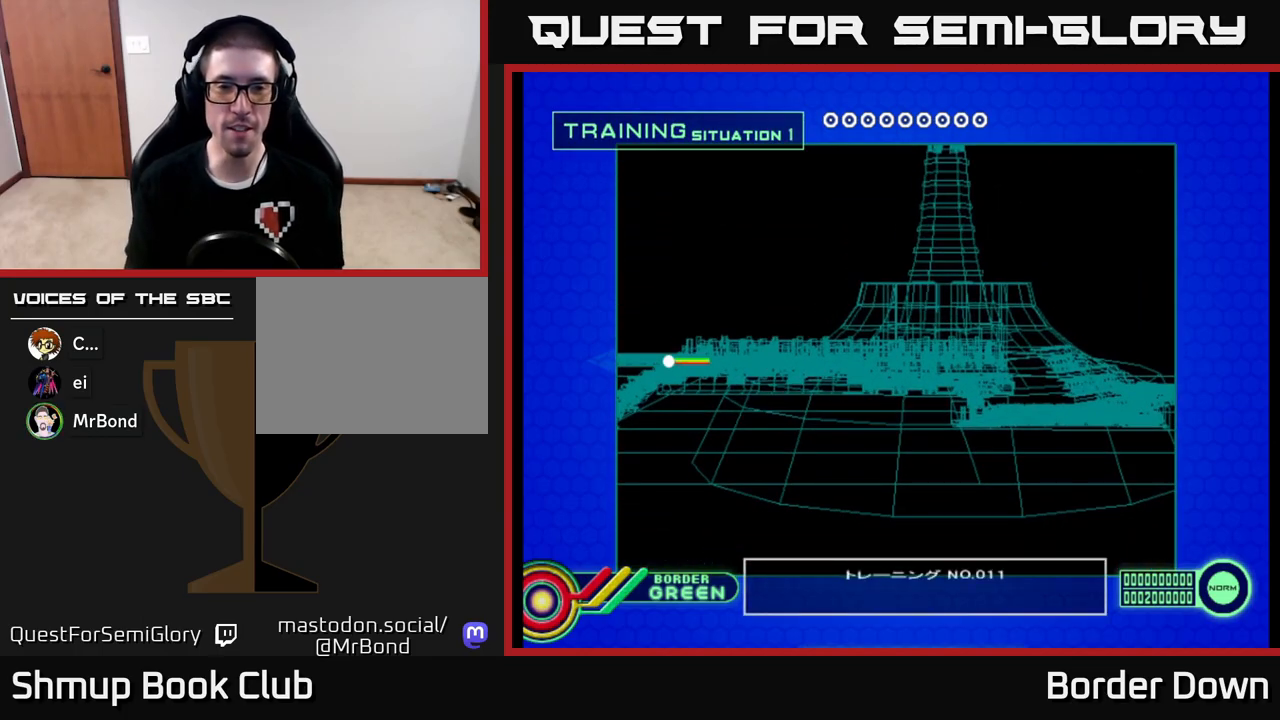
{"buttons": [], "left_stick": "center", "right_stick": "center", "events": [[233, "A", "down"], [350, "A", "up"]]}
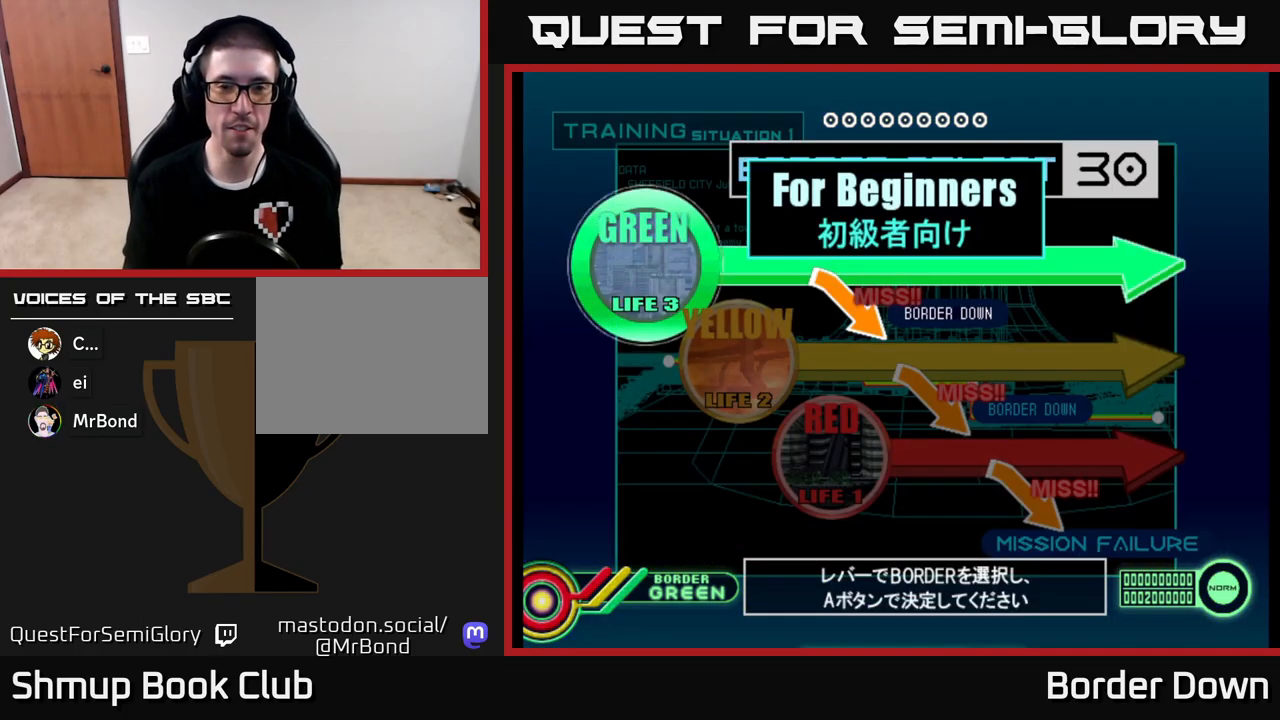
{"buttons": [], "left_stick": "center", "right_stick": "center", "events": [[350, "DPAD_DOWN", "down"], [450, "DPAD_DOWN", "up"]]}